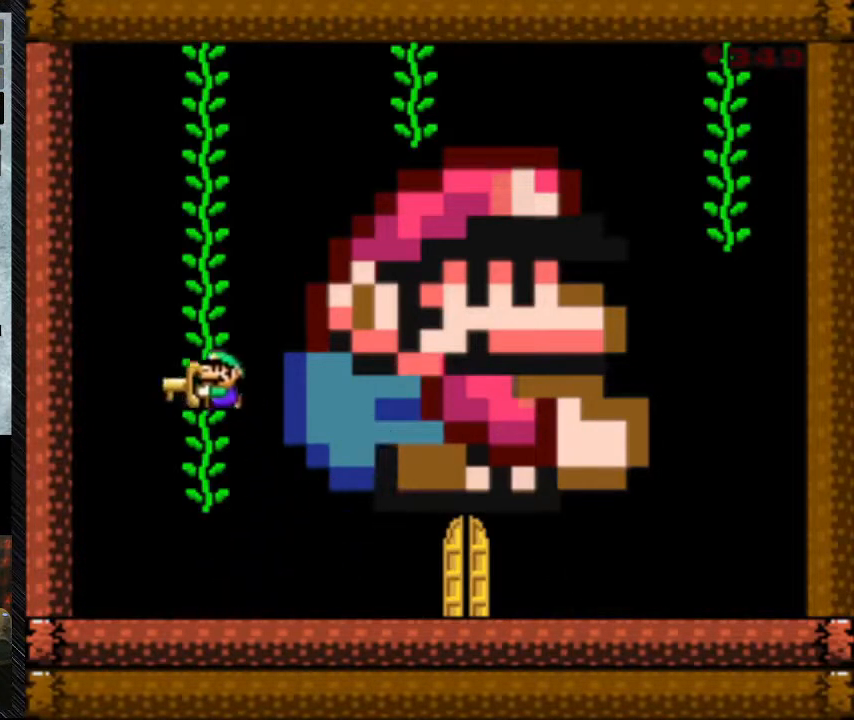
Gameplay with a controller (Nintendo layout); each line is a JSON object with the inputs held at the frame after it (dt_ms = milliseconds from this image to that frame). "events" lists button and stick changes between this image and that frame as [ms after this image, input, new state], when the widget could be followed in between. Not read: L3 R3.
{"dt_ms": 500, "buttons": ["Y", "DPAD_UP"], "events": [[67, "B", "up"], [400, "DPAD_LEFT", "up"]]}
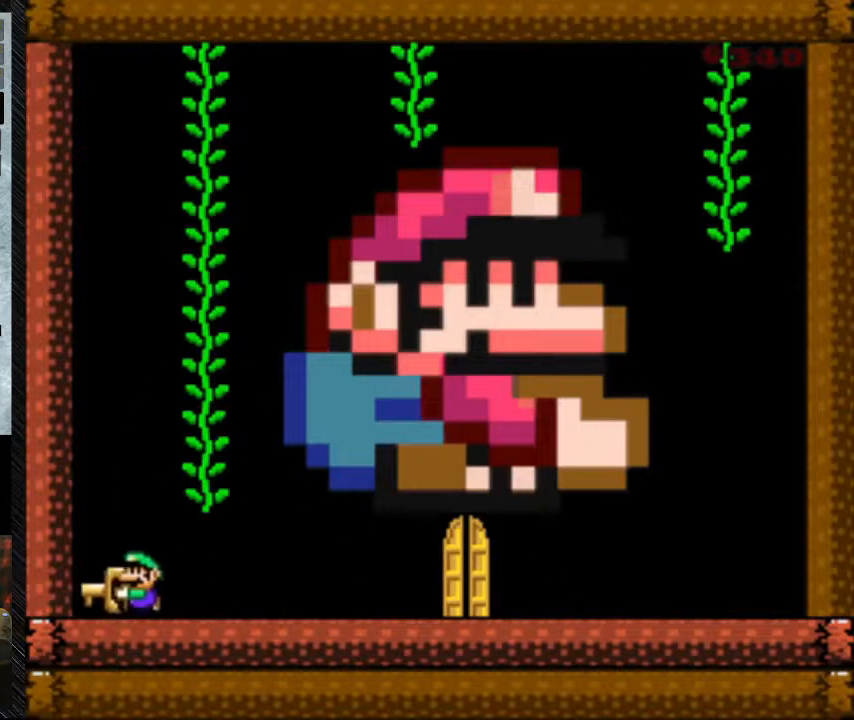
{"dt_ms": 500, "buttons": ["Y"]}
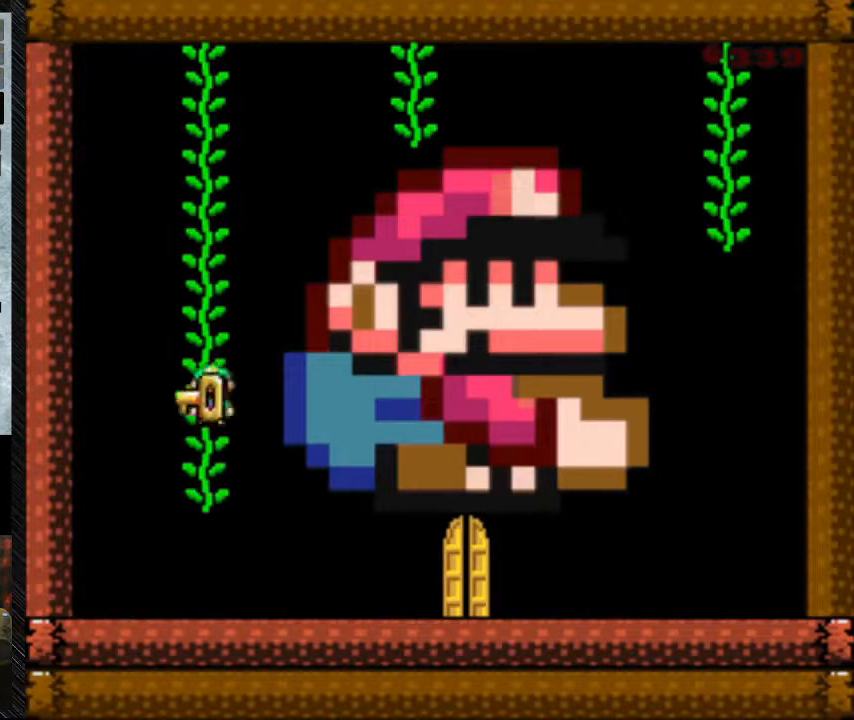
{"dt_ms": 1000, "buttons": ["Y", "DPAD_LEFT"]}
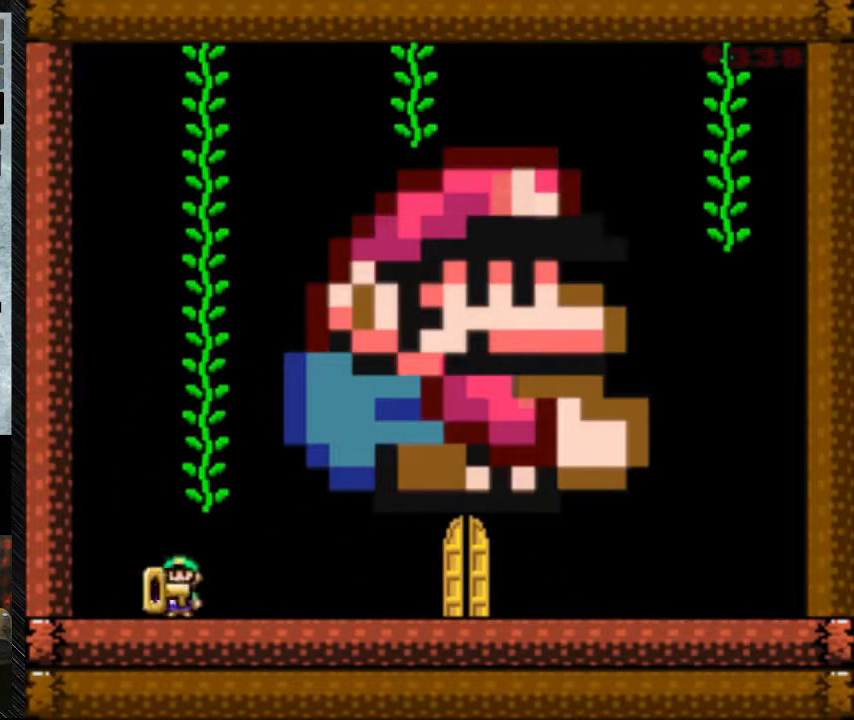
{"dt_ms": 500, "buttons": ["Y", "DPAD_UP", "DPAD_LEFT"], "events": [[167, "DPAD_RIGHT", "down"], [267, "DPAD_RIGHT", "up"], [500, "DPAD_UP", "down"]]}
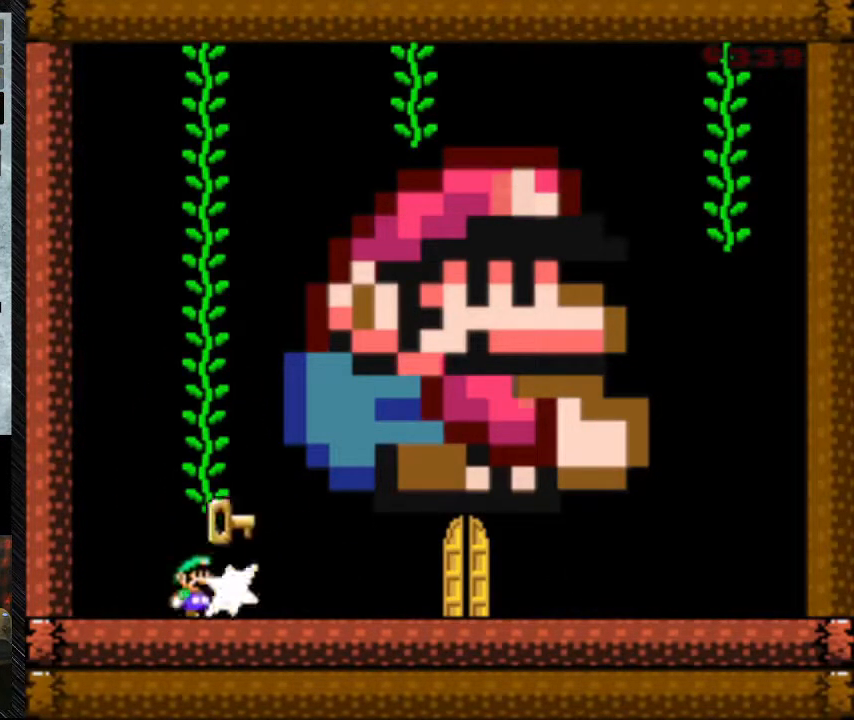
{"dt_ms": 500, "buttons": ["B", "DPAD_LEFT"]}
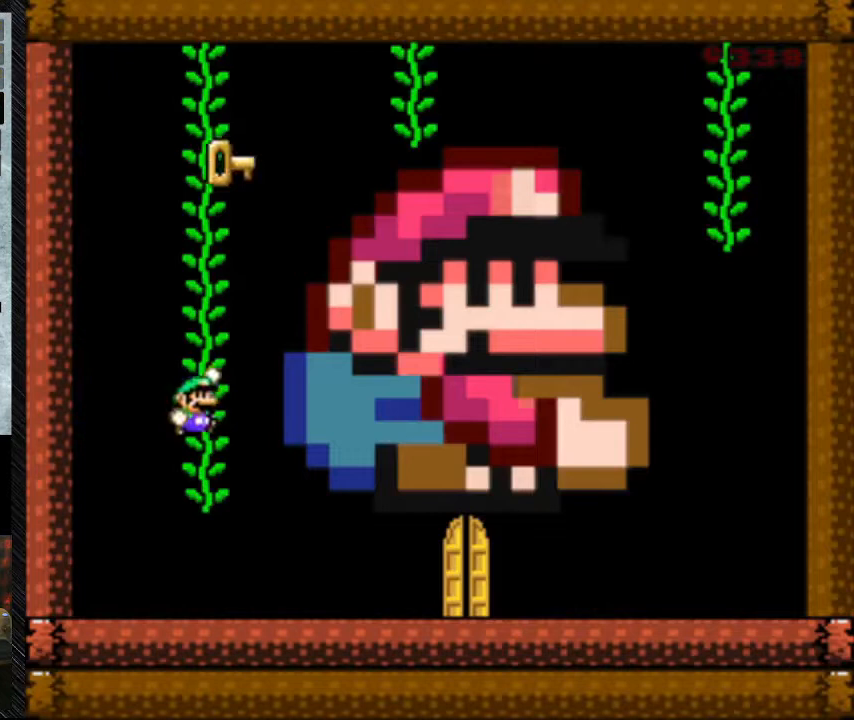
{"dt_ms": 500, "buttons": ["Y", "DPAD_RIGHT"], "events": [[33, "DPAD_LEFT", "up"], [333, "B", "up"], [333, "DPAD_UP", "down"], [333, "Y", "down"], [500, "DPAD_RIGHT", "down"], [500, "DPAD_UP", "up"]]}
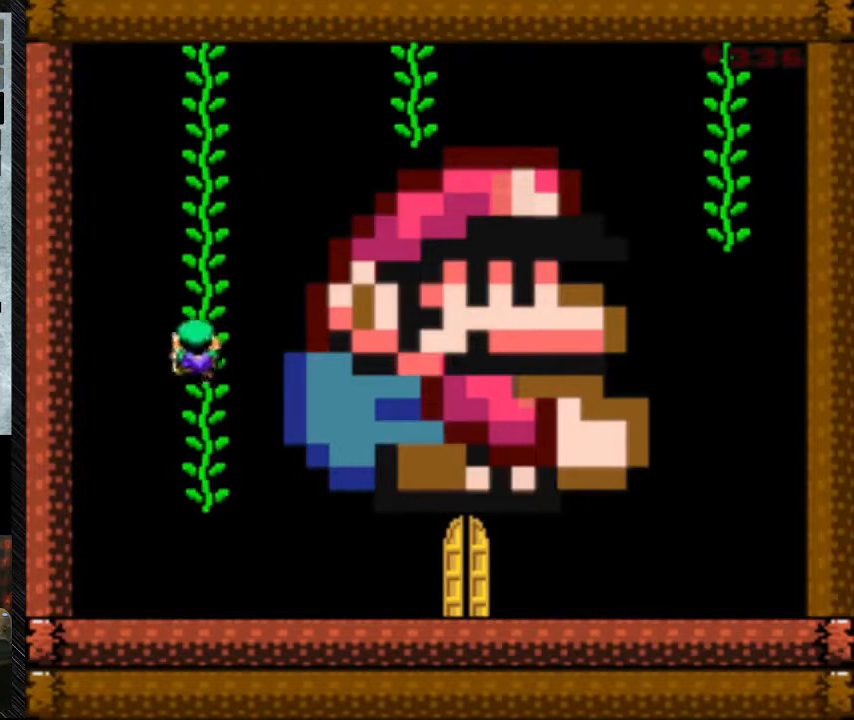
{"dt_ms": 500, "buttons": ["Y", "DPAD_UP"], "events": [[67, "DPAD_RIGHT", "up"], [67, "DPAD_UP", "down"]]}
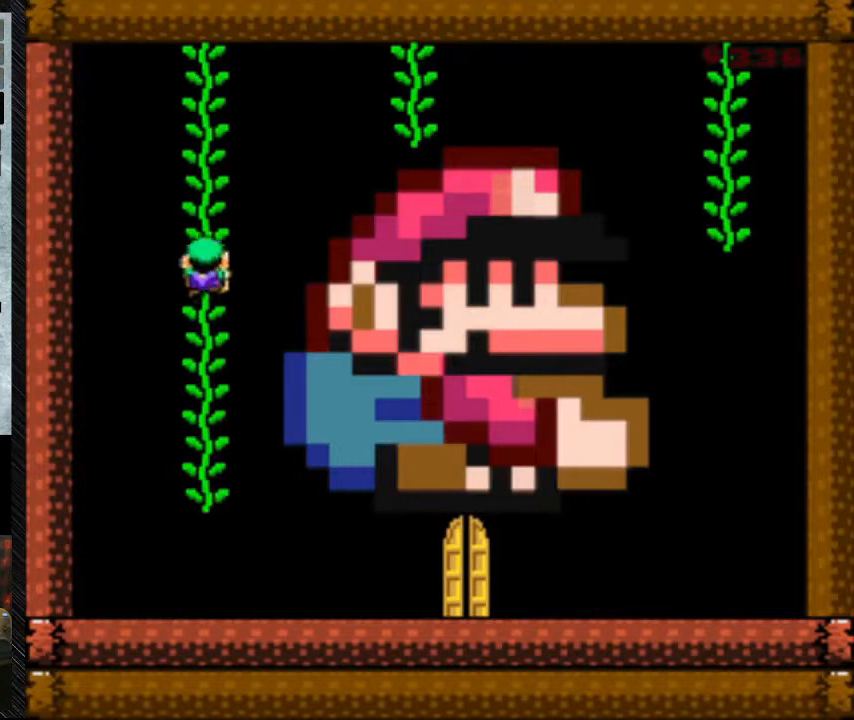
{"dt_ms": 500, "buttons": ["Y", "DPAD_UP"], "events": []}
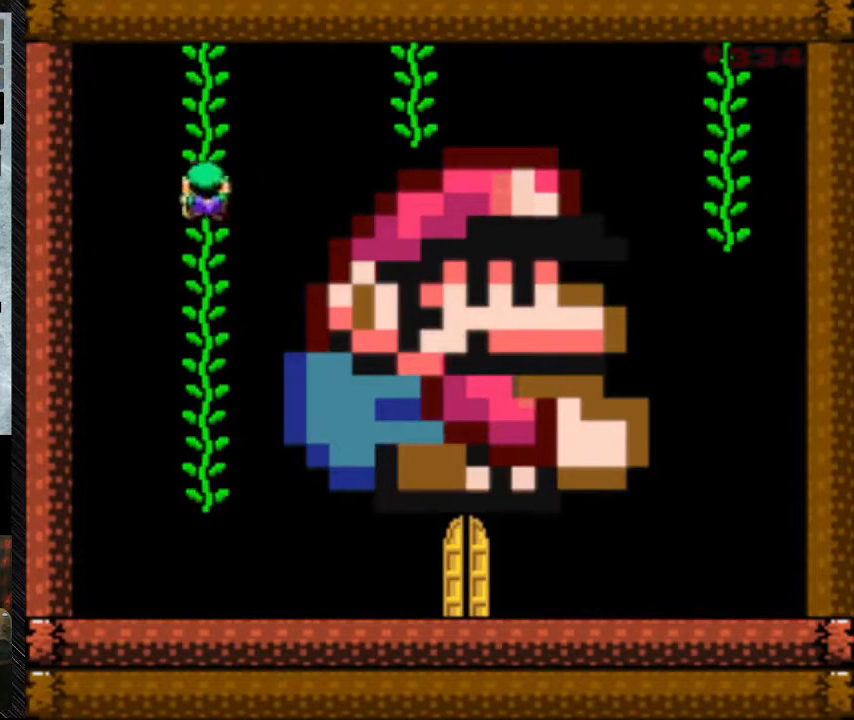
{"dt_ms": 500, "buttons": ["Y", "DPAD_UP"], "events": []}
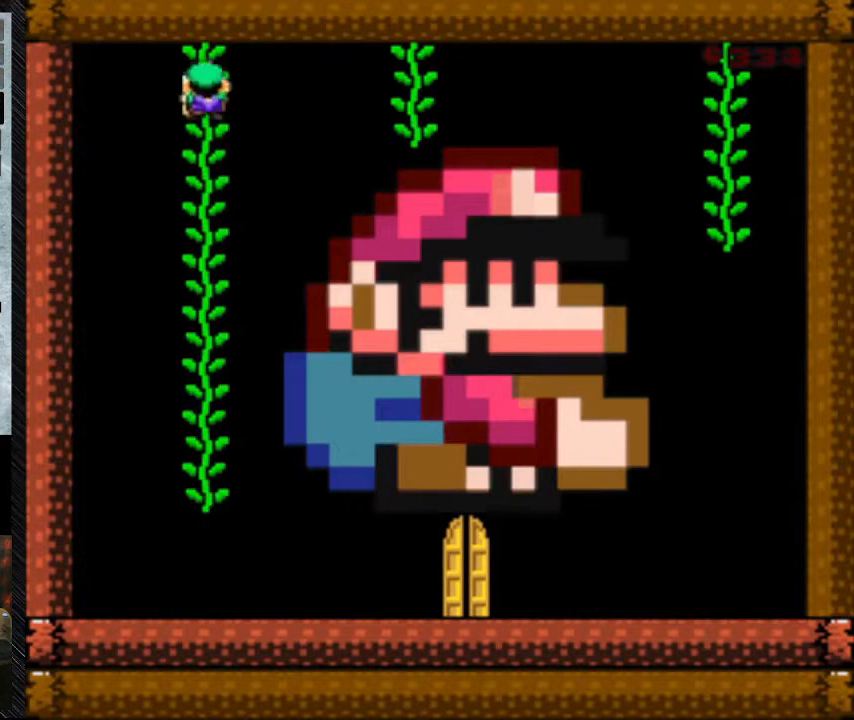
{"dt_ms": 500, "buttons": ["Y", "DPAD_UP"], "events": []}
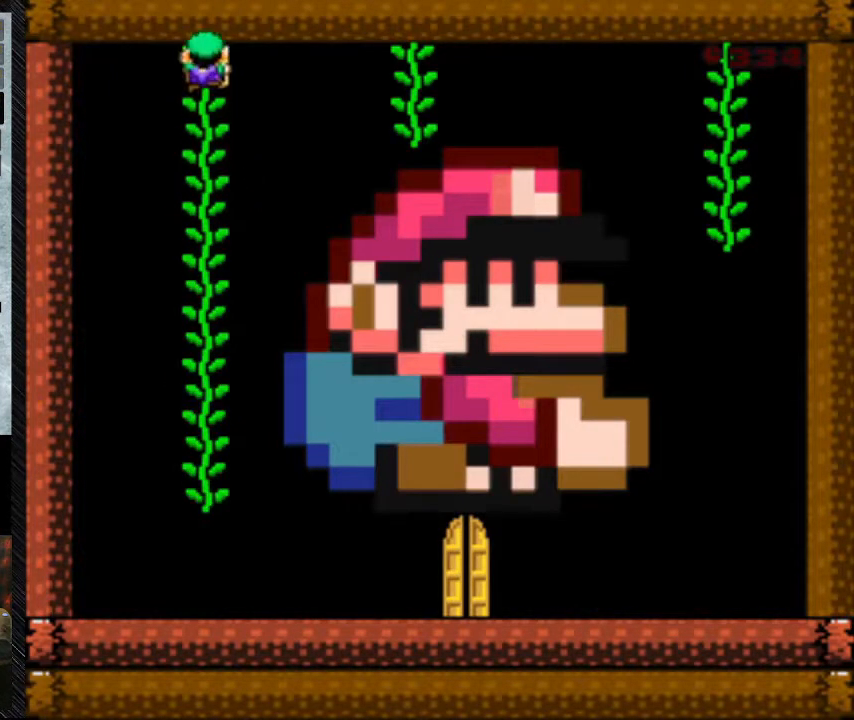
{"dt_ms": 500, "buttons": ["Y", "DPAD_DOWN"], "events": [[200, "DPAD_UP", "up"], [233, "DPAD_DOWN", "down"]]}
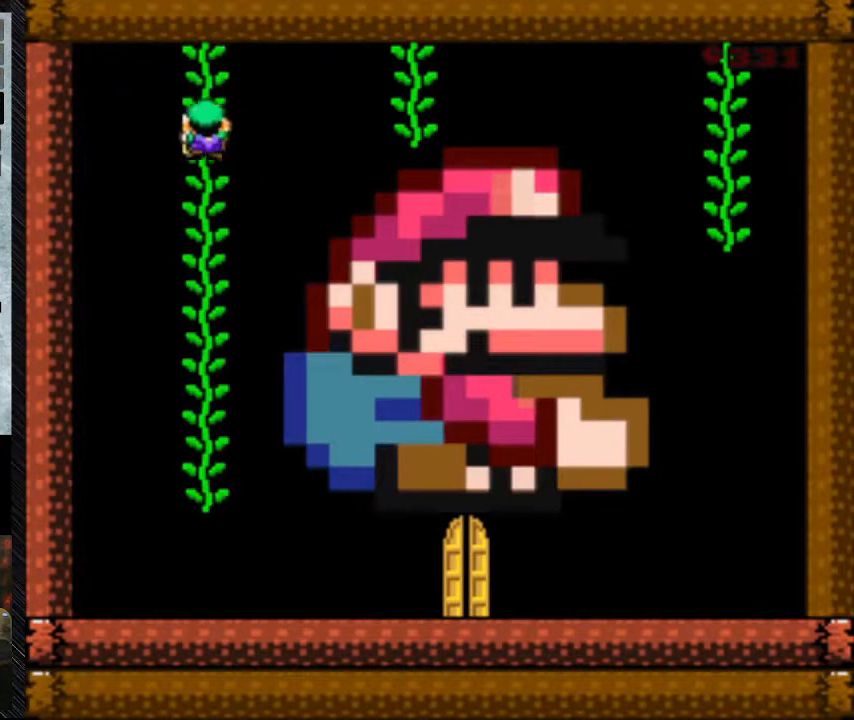
{"dt_ms": 500, "buttons": ["Y", "DPAD_RIGHT"], "events": [[367, "DPAD_DOWN", "up"], [467, "DPAD_RIGHT", "down"]]}
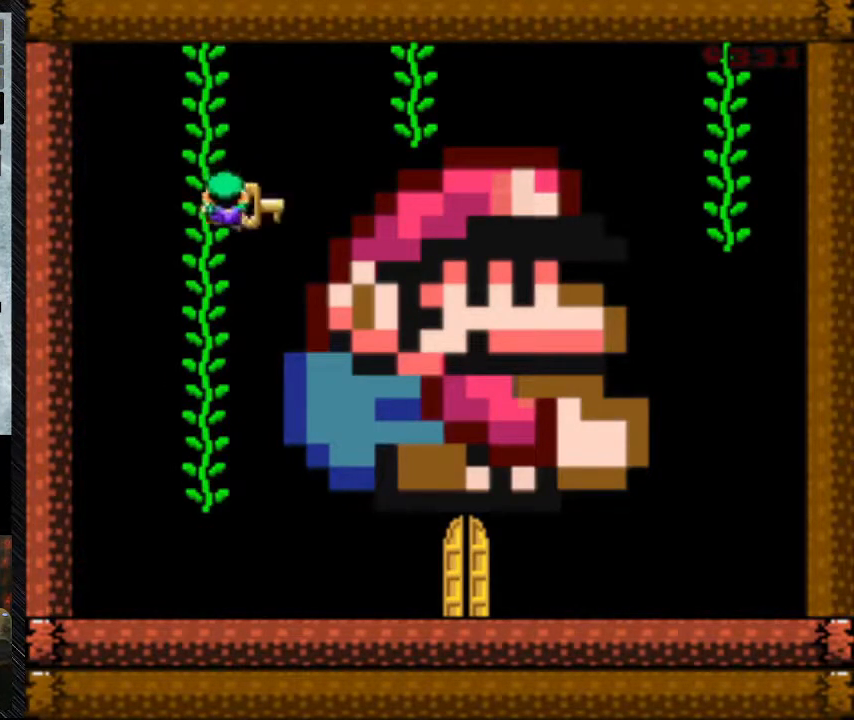
{"dt_ms": 500, "buttons": ["B", "Y", "DPAD_RIGHT"], "events": [[67, "B", "down"]]}
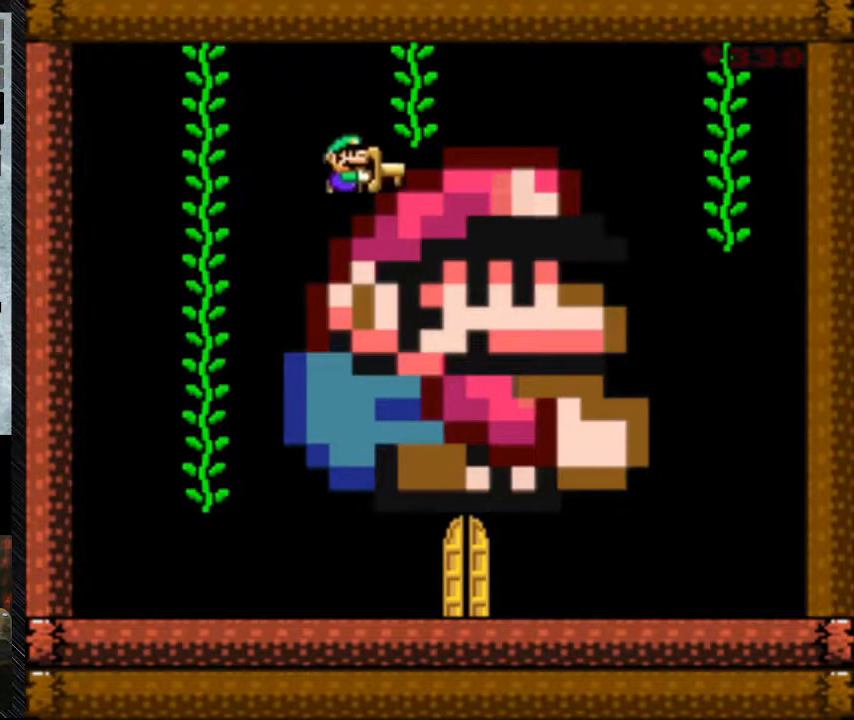
{"dt_ms": 500, "buttons": ["Y", "DPAD_RIGHT"], "events": [[67, "DPAD_UP", "down"], [233, "B", "up"], [333, "DPAD_UP", "up"]]}
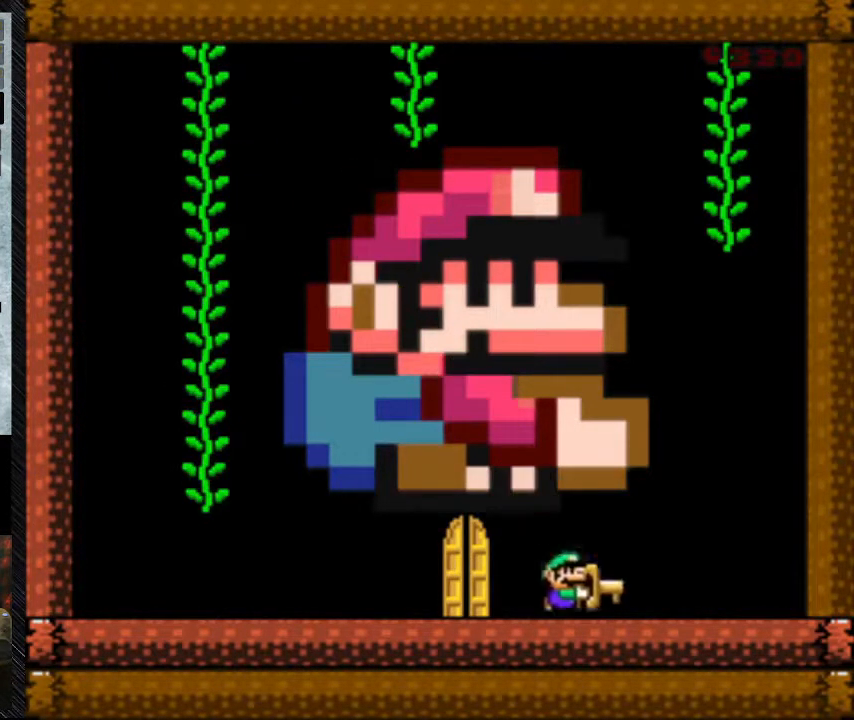
{"dt_ms": 500, "buttons": ["Y", "DPAD_RIGHT"], "events": [[333, "DPAD_LEFT", "down"], [500, "DPAD_LEFT", "up"]]}
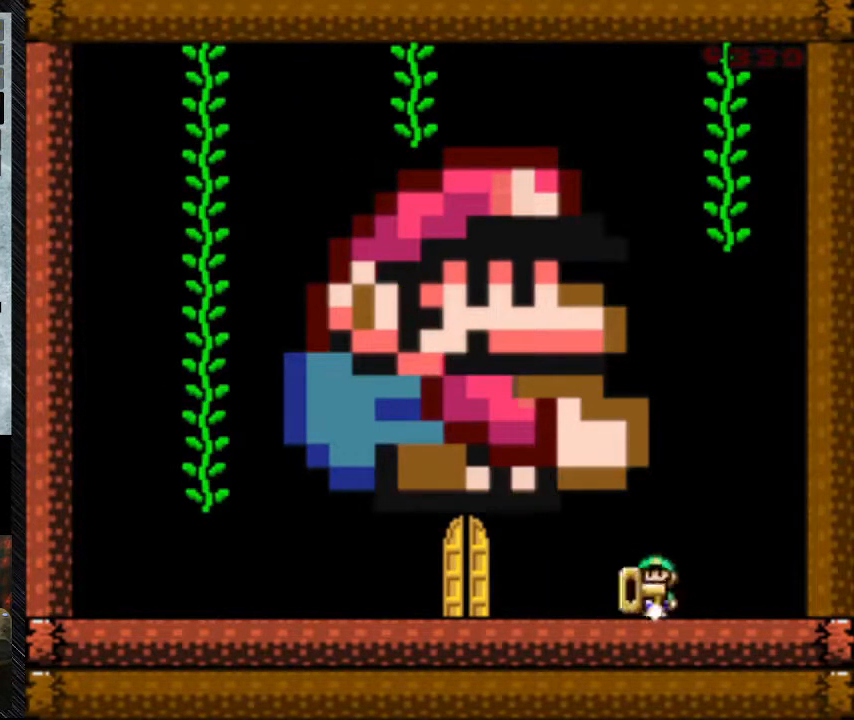
{"dt_ms": 500, "buttons": ["B"], "events": [[133, "Y", "up"], [367, "DPAD_RIGHT", "up"], [467, "B", "down"]]}
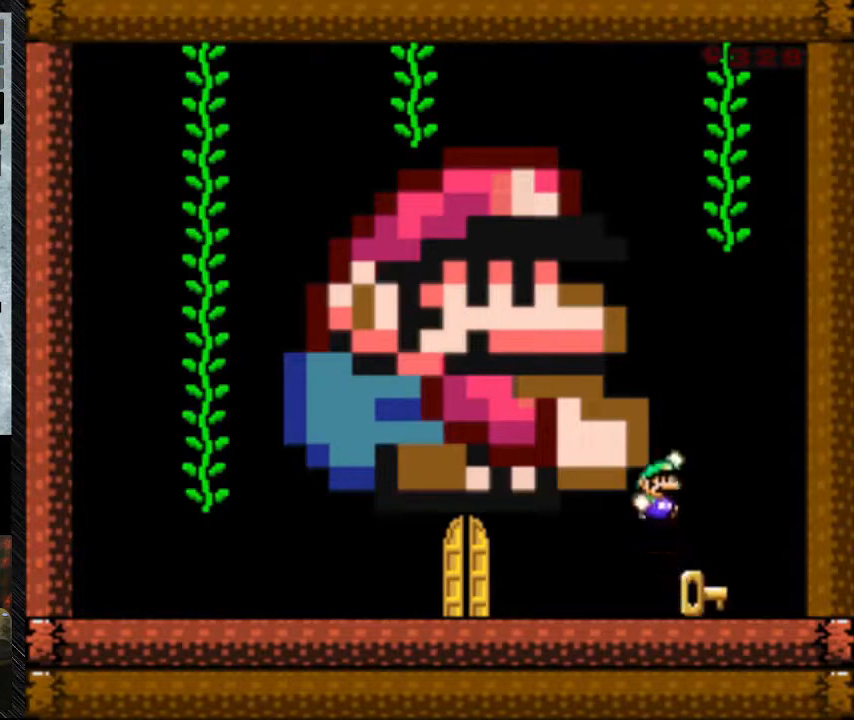
{"dt_ms": 500, "buttons": ["B", "Y"], "events": [[133, "B", "up"], [133, "DPAD_RIGHT", "down"], [200, "DPAD_RIGHT", "up"], [367, "DPAD_LEFT", "down"], [467, "B", "down"], [467, "DPAD_LEFT", "up"], [467, "Y", "down"]]}
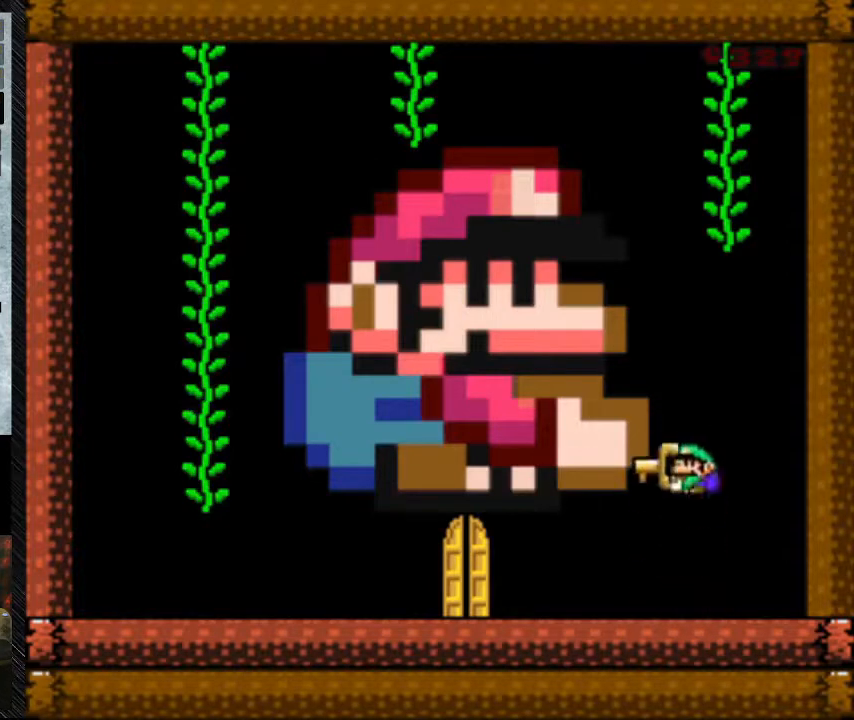
{"dt_ms": 500, "buttons": [], "events": [[300, "DPAD_RIGHT", "down"], [367, "DPAD_RIGHT", "up"], [367, "Y", "up"], [500, "B", "up"]]}
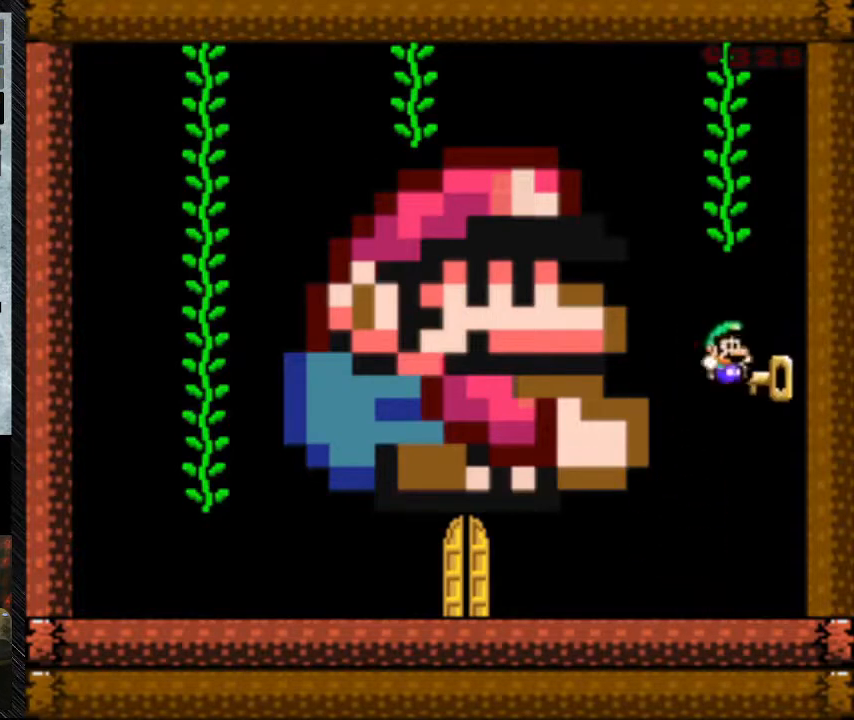
{"dt_ms": 500, "buttons": ["B", "Y"], "events": [[67, "B", "down"], [67, "DPAD_RIGHT", "down"], [67, "Y", "down"], [167, "DPAD_RIGHT", "up"], [267, "DPAD_LEFT", "down"], [500, "DPAD_LEFT", "up"]]}
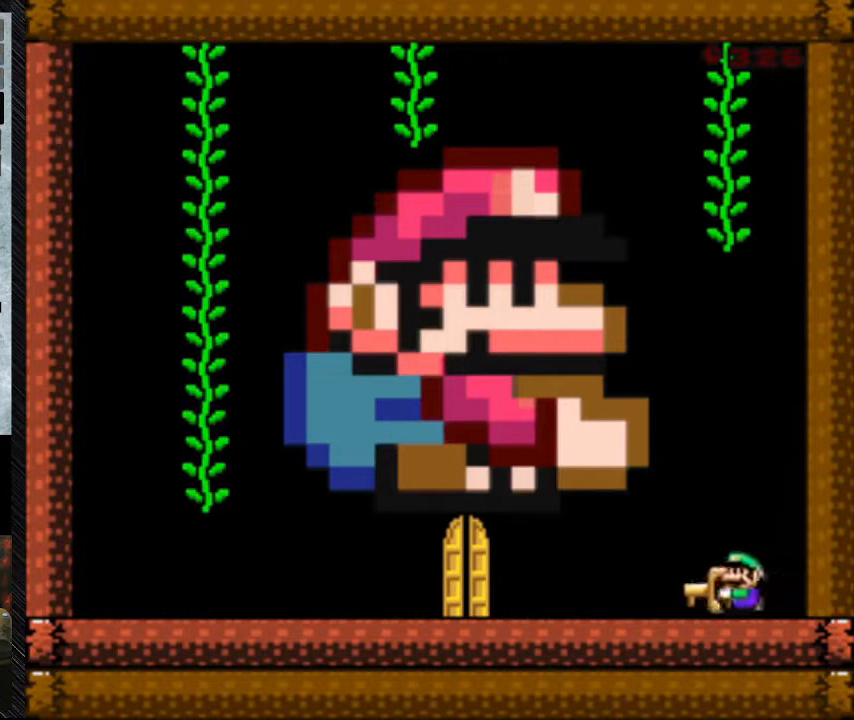
{"dt_ms": 500, "buttons": ["Y"], "events": [[133, "DPAD_RIGHT", "down"], [167, "B", "up"], [233, "DPAD_RIGHT", "up"]]}
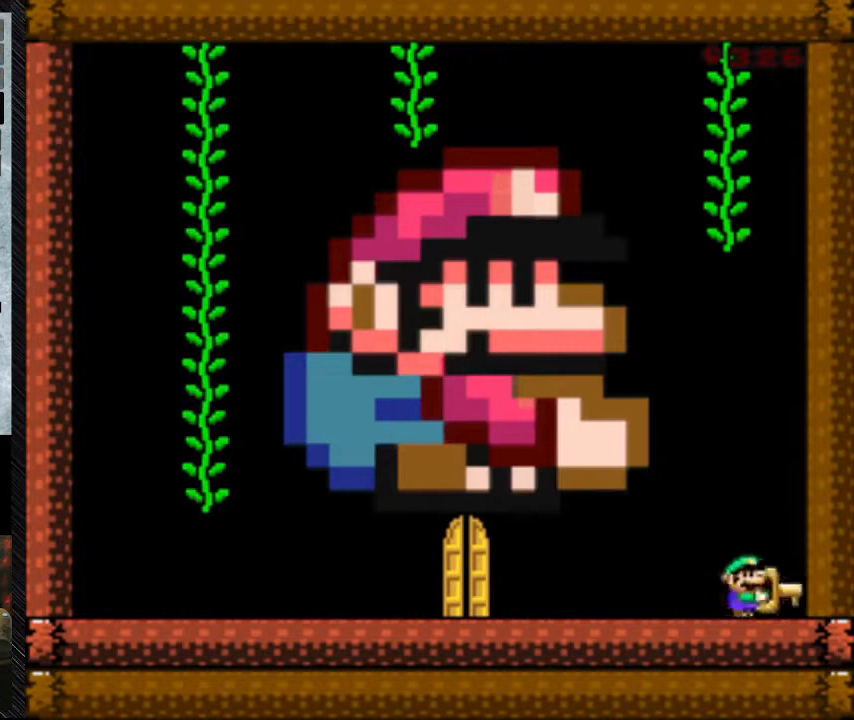
{"dt_ms": 500, "buttons": ["DPAD_RIGHT"], "events": [[100, "Y", "up"], [167, "B", "down"], [500, "B", "up"], [500, "DPAD_RIGHT", "down"]]}